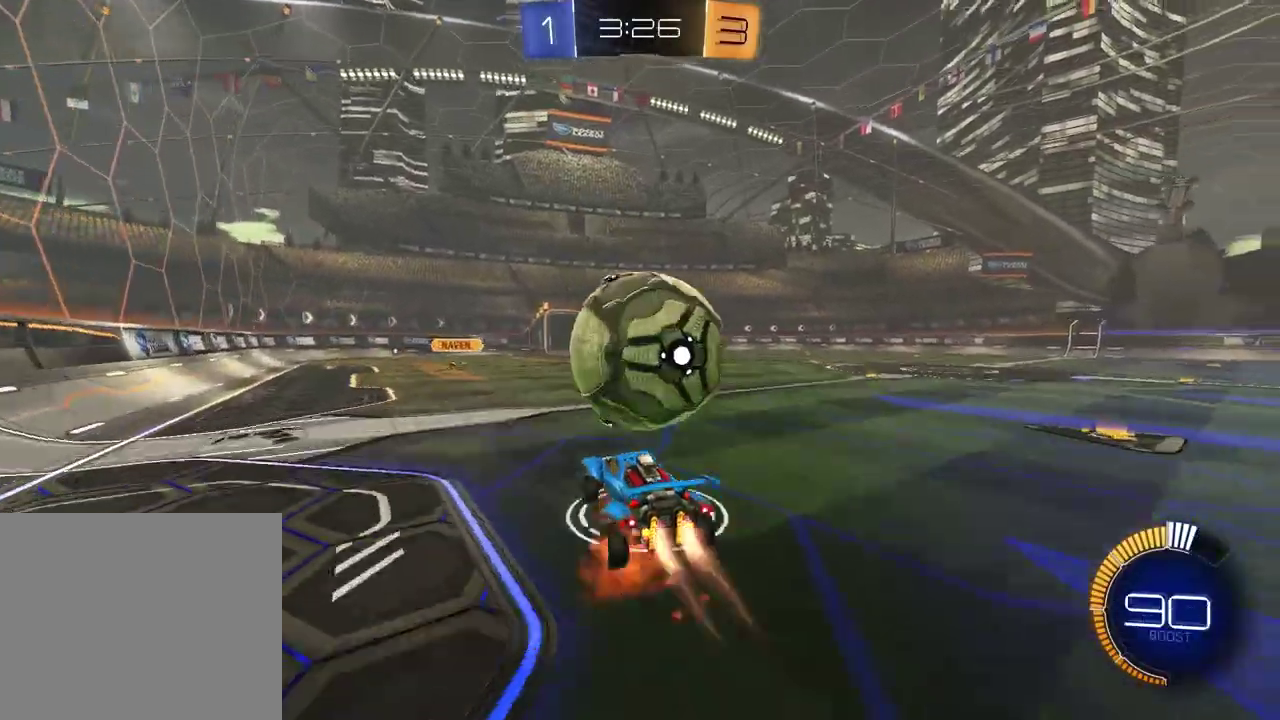
Gameplay with a controller (PlayStation layout); each line is a JSON object with the inputs held at the frame after it. "events" lists button and stick changes between this image and that frame as [ms after this image, input, new state], when the widget could be followed in between.
{"buttons": ["SQUARE"], "left_stick": "down-left", "right_stick": "center"}
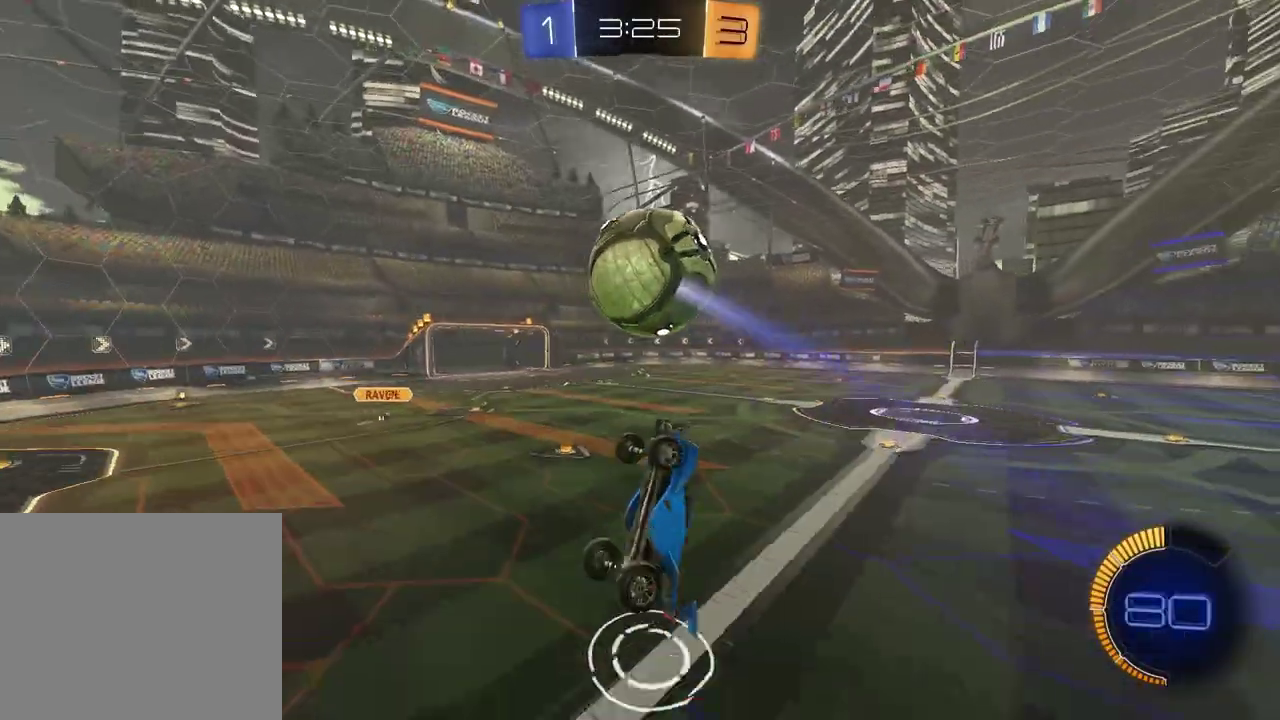
{"buttons": ["SQUARE"], "left_stick": "left", "right_stick": "center"}
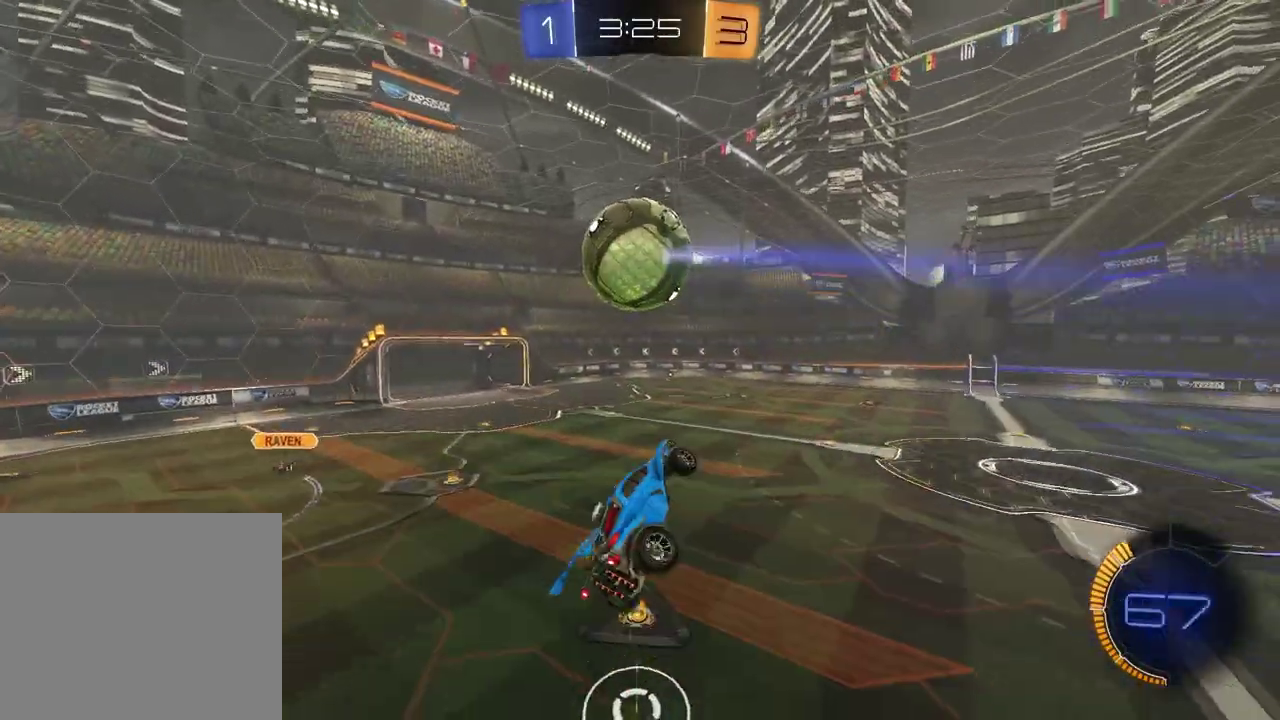
{"buttons": ["SQUARE", "R1"], "left_stick": "right", "right_stick": "center", "events": [[67, "R1", "down"], [133, "left_stick", "center"], [333, "left_stick", "up"], [350, "R1", "up"], [400, "left_stick", "down-left"], [483, "R1", "down"], [483, "left_stick", "right"]]}
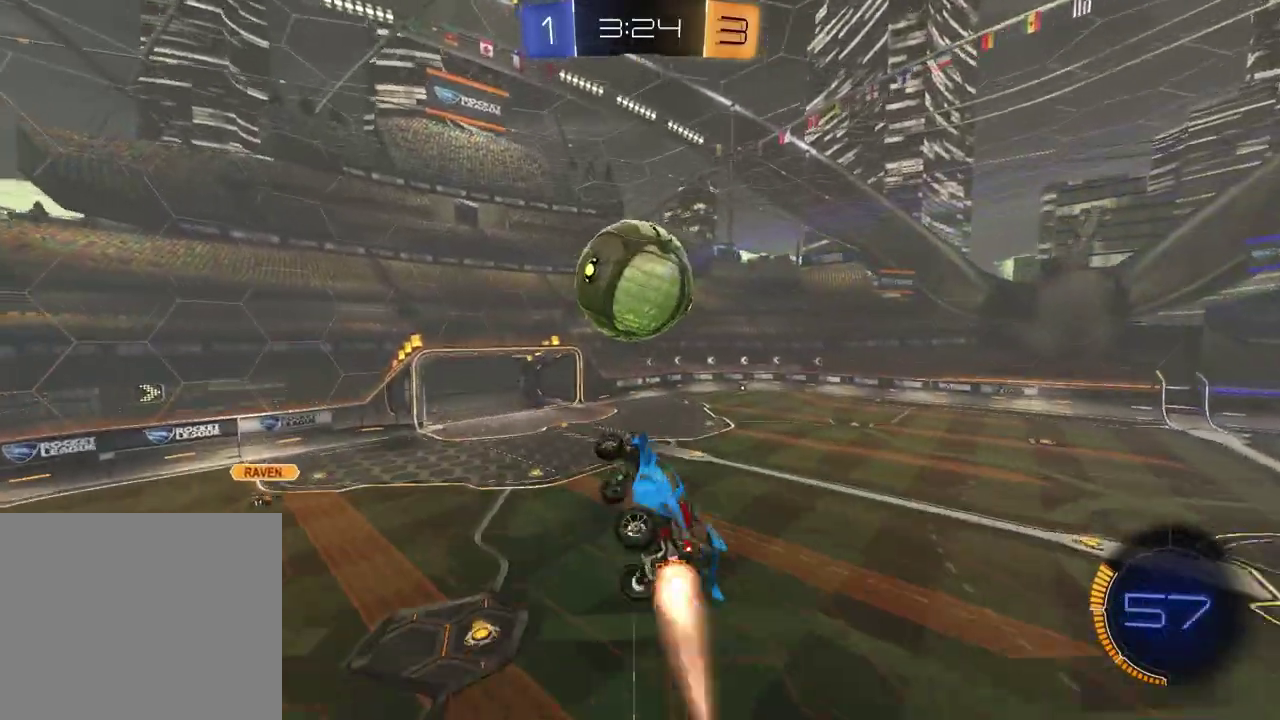
{"buttons": ["L1"], "left_stick": "center", "right_stick": "center", "events": [[67, "left_stick", "down-right"], [83, "SQUARE", "up"], [150, "TRIANGLE", "down"], [200, "left_stick", "center"], [267, "left_stick", "down"], [317, "TRIANGLE", "up"], [333, "R1", "up"], [350, "L1", "down"], [417, "left_stick", "center"]]}
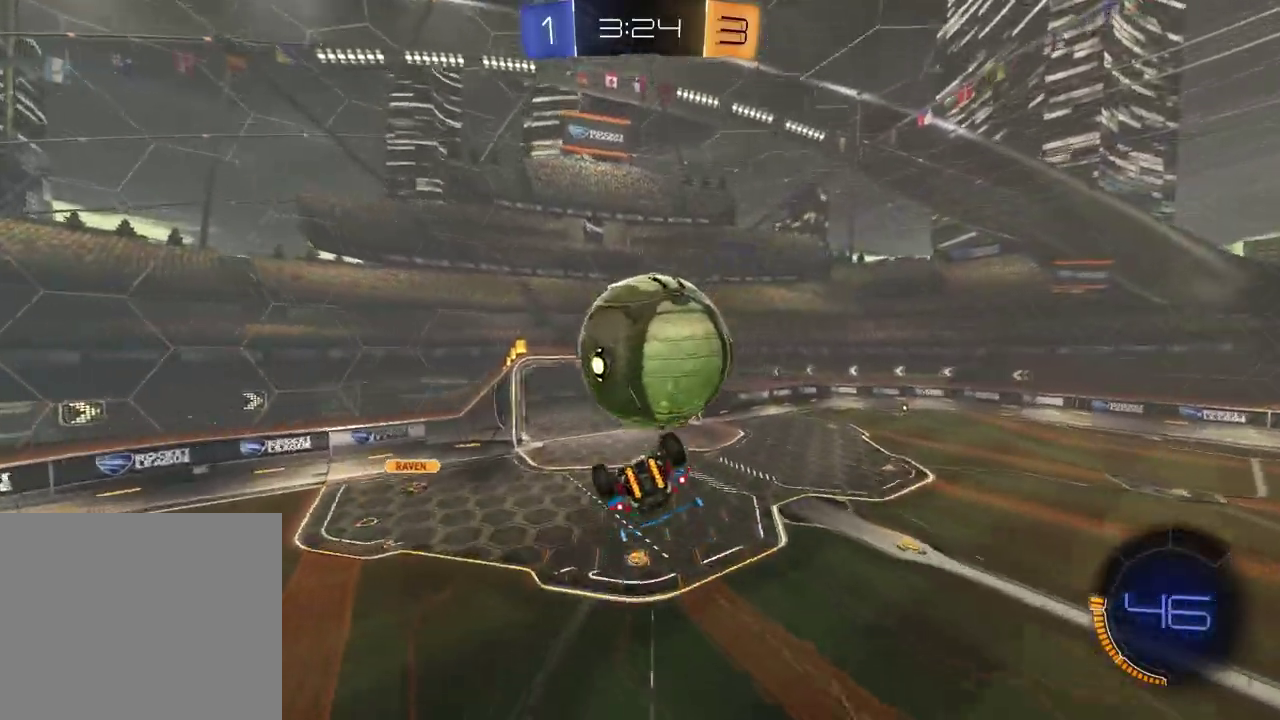
{"buttons": ["CROSS", "L1", "R1"], "left_stick": "left", "right_stick": "center", "events": [[283, "left_stick", "up-left"], [317, "CROSS", "down"], [383, "left_stick", "down-right"], [400, "CROSS", "up"], [450, "CROSS", "down"], [450, "R1", "down"], [500, "left_stick", "left"]]}
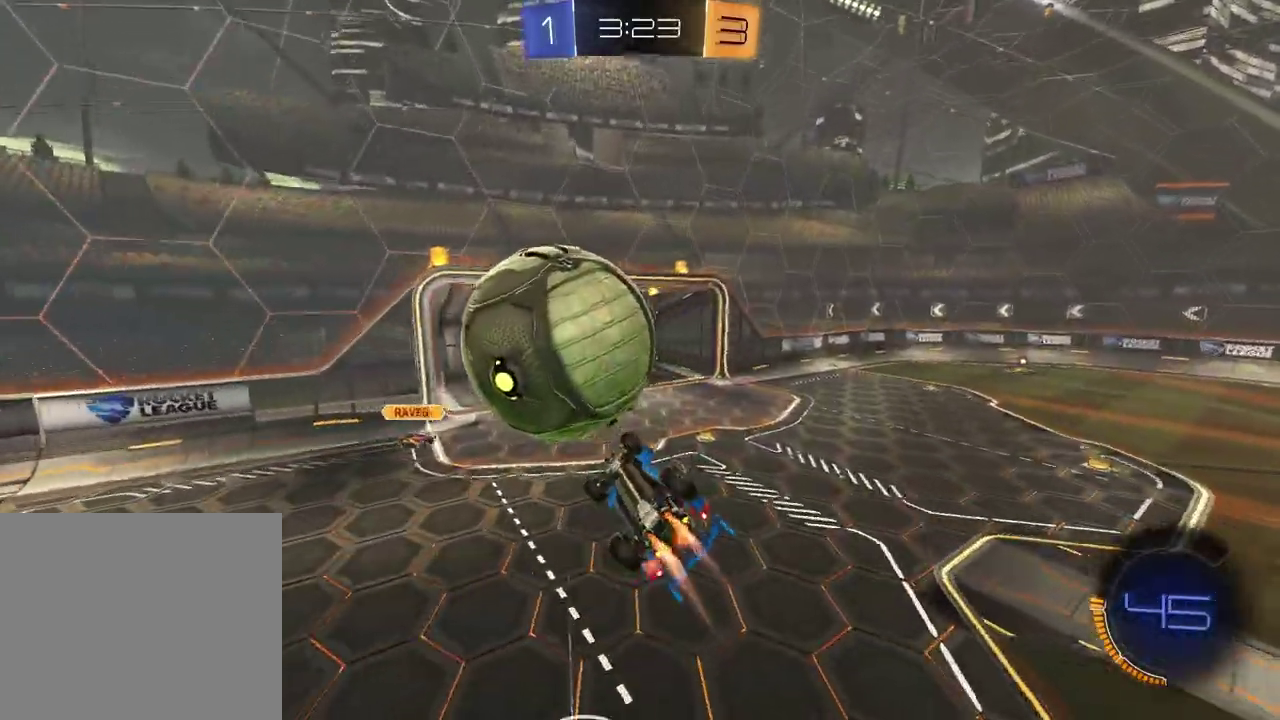
{"buttons": [], "left_stick": "left", "right_stick": "center", "events": [[83, "CROSS", "up"], [233, "L1", "up"], [283, "left_stick", "center"], [350, "left_stick", "right"], [483, "R1", "up"], [483, "left_stick", "left"]]}
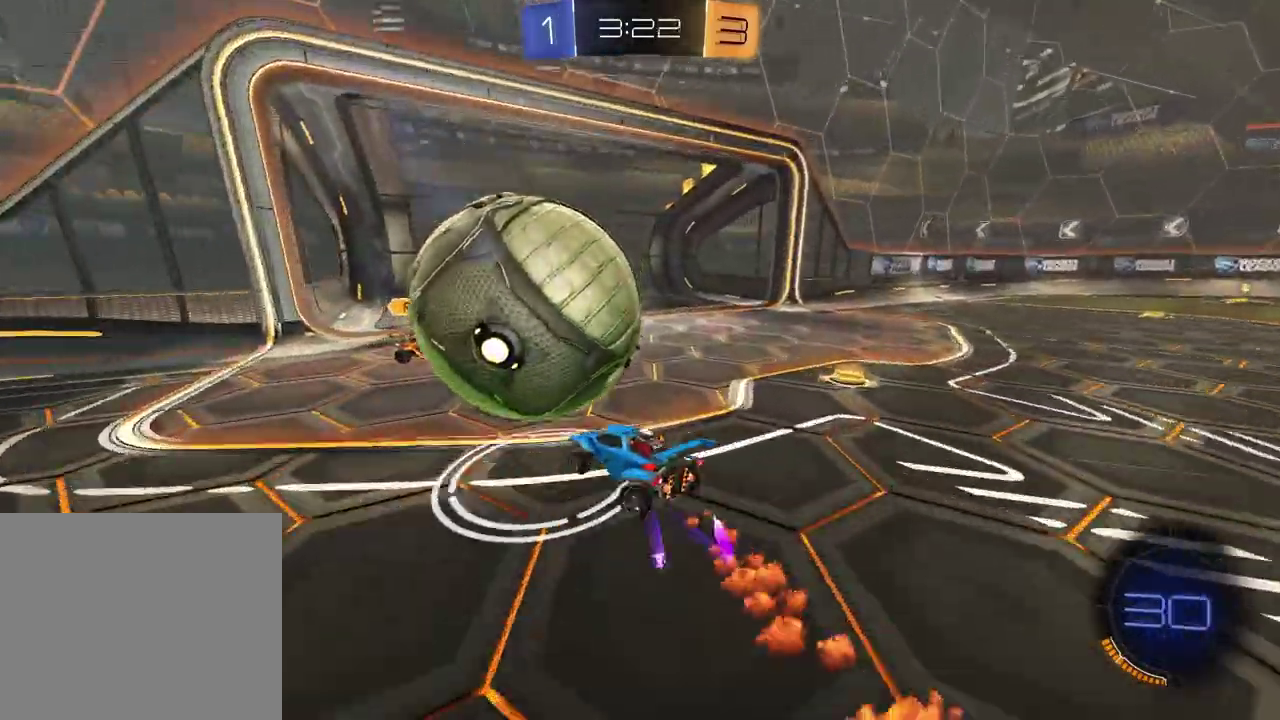
{"buttons": ["L1", "R2"], "left_stick": "left", "right_stick": "center", "events": [[100, "R2", "down"], [300, "TRIANGLE", "down"], [417, "L1", "down"], [417, "TRIANGLE", "up"]]}
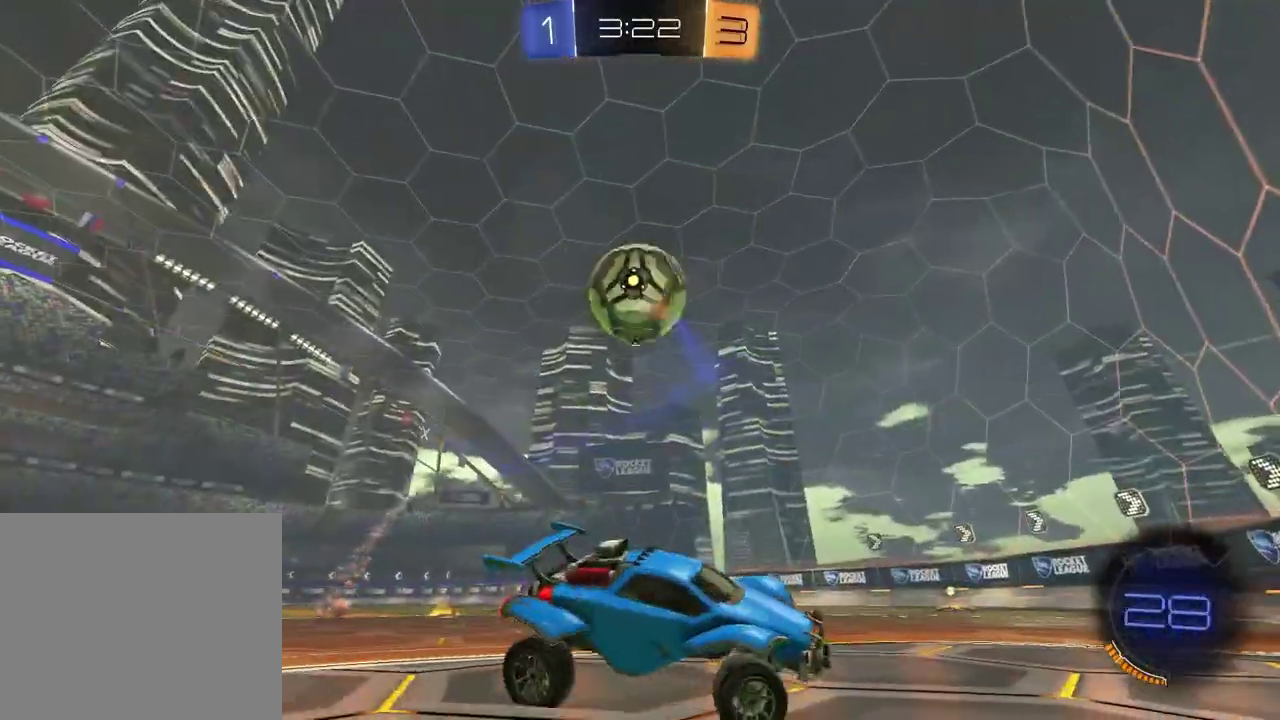
{"buttons": ["R2"], "left_stick": "left", "right_stick": "center", "events": [[17, "L1", "up"]]}